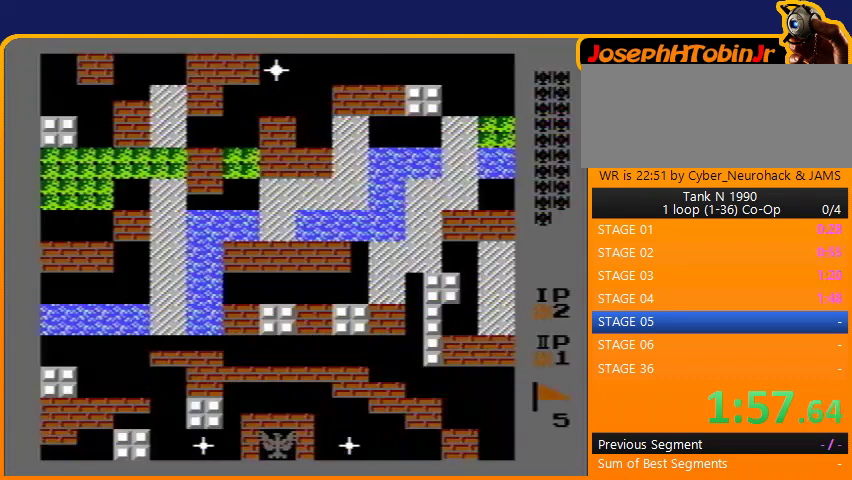
Gameplay with a controller (Nintendo layout); each line is a JSON object with the inputs held at the frame after it. "events" lists button and stick changes between this image and that frame as [ms after this image, input, new state], when the widget could be followed in between. Not read: L3 R3.
{"buttons": ["DPAD_LEFT"], "events": [[33, "DPAD_LEFT", "down"]]}
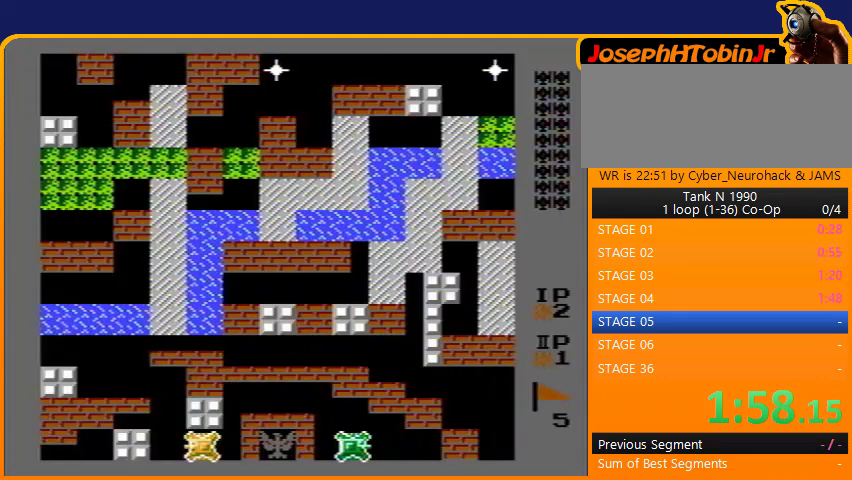
{"buttons": ["DPAD_UP"], "events": [[267, "DPAD_LEFT", "up"], [267, "DPAD_UP", "down"], [400, "A", "down"], [500, "A", "up"]]}
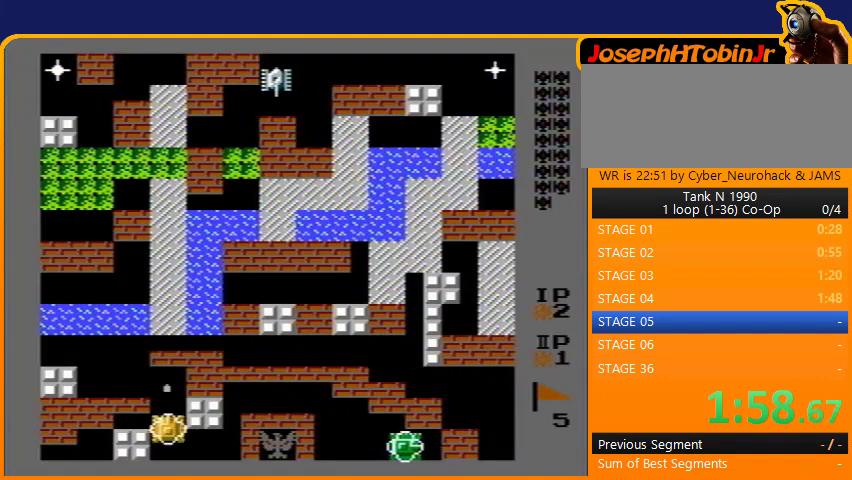
{"buttons": ["DPAD_UP"], "events": []}
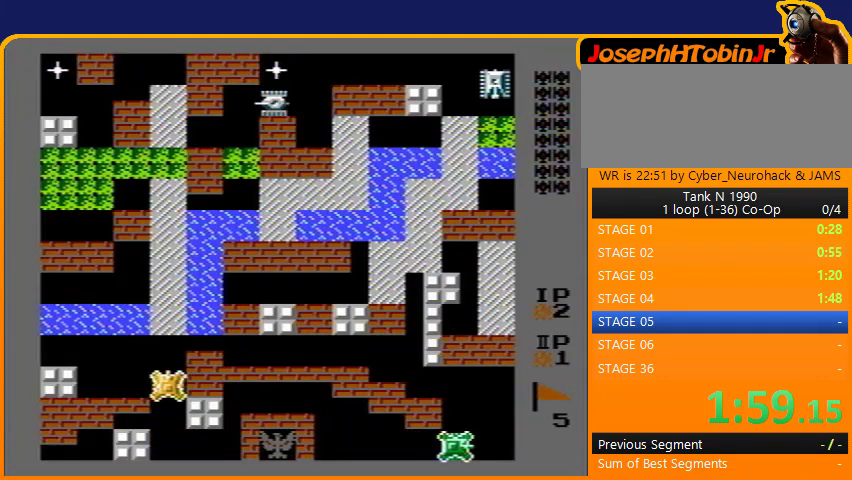
{"buttons": ["DPAD_UP"], "events": []}
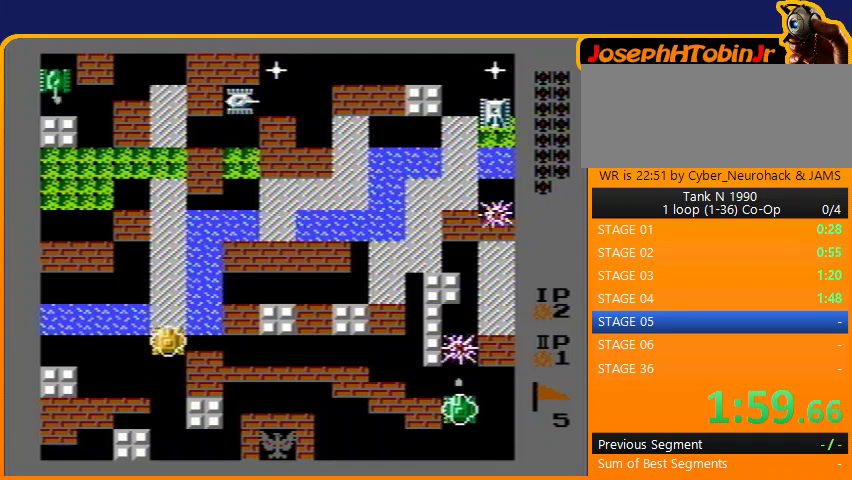
{"buttons": ["DPAD_UP"], "events": []}
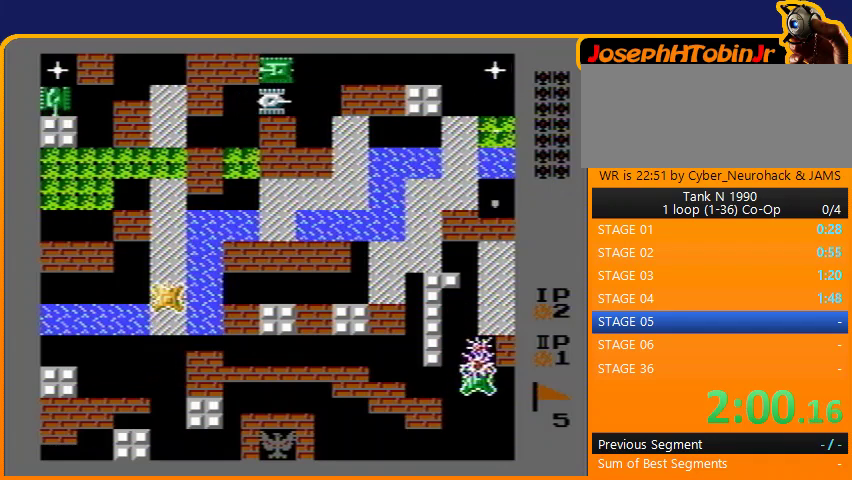
{"buttons": ["DPAD_UP"], "events": []}
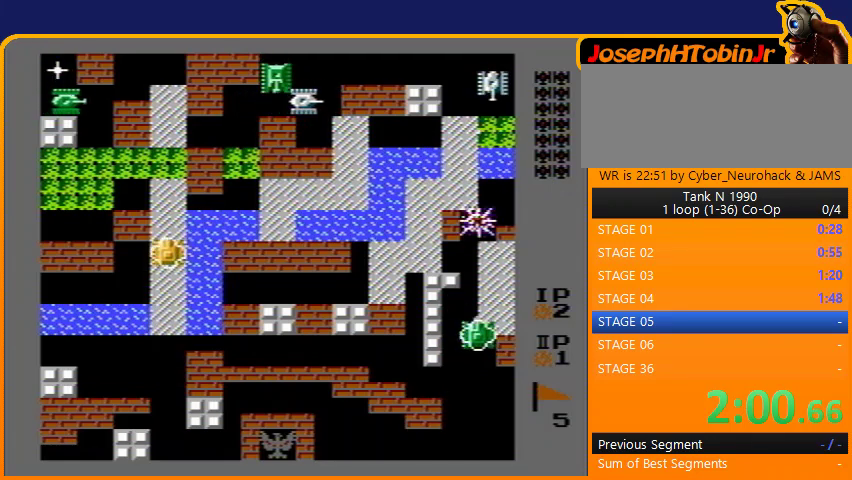
{"buttons": ["DPAD_LEFT"], "events": [[267, "DPAD_LEFT", "down"], [267, "DPAD_UP", "up"], [300, "B", "down"], [433, "B", "up"]]}
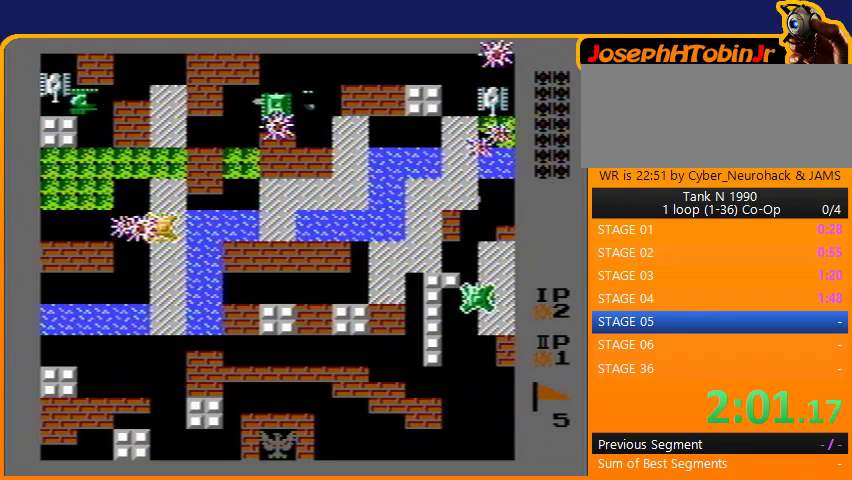
{"buttons": ["DPAD_LEFT"], "events": []}
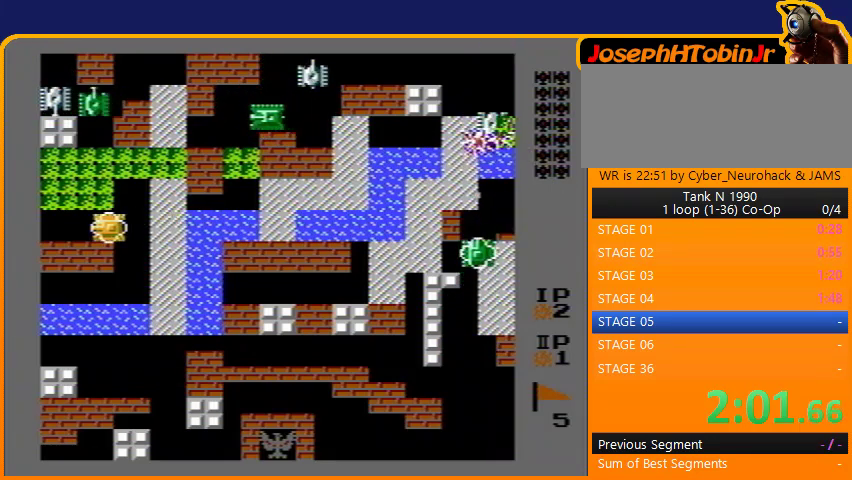
{"buttons": ["B"], "events": [[100, "DPAD_UP", "down"], [133, "DPAD_LEFT", "up"], [167, "B", "down"], [300, "DPAD_UP", "up"]]}
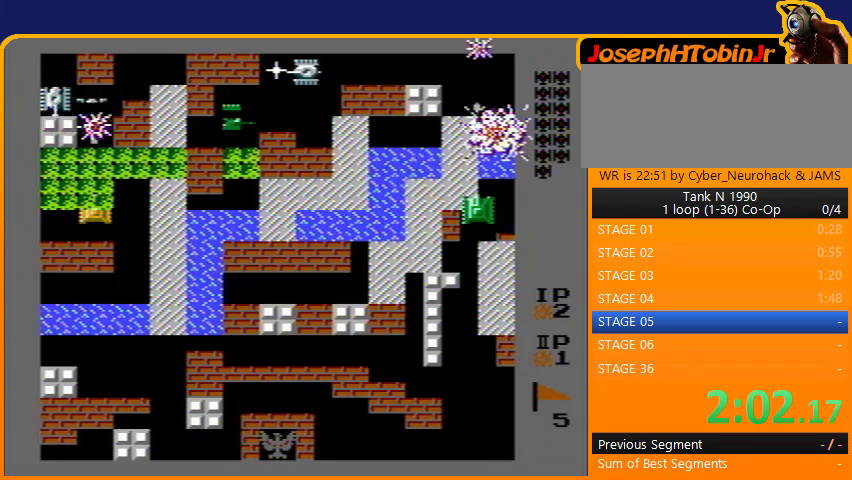
{"buttons": ["B"], "events": [[233, "DPAD_UP", "down"], [433, "DPAD_UP", "up"]]}
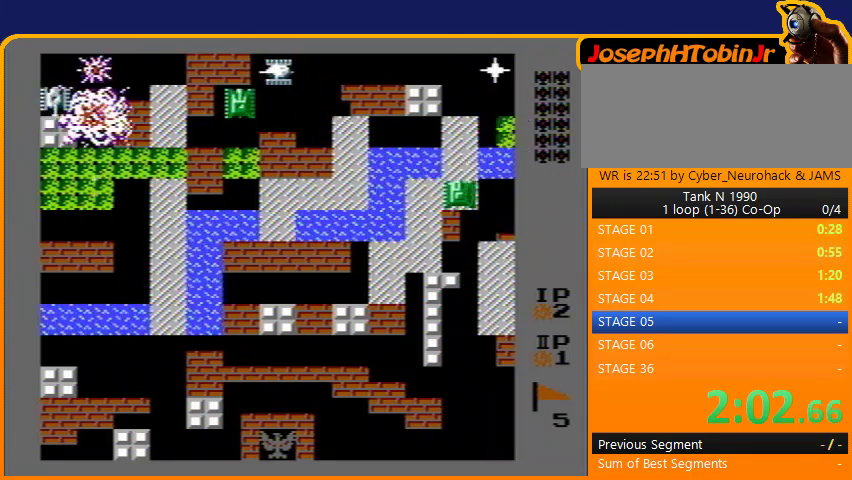
{"buttons": ["DPAD_LEFT"], "events": [[33, "DPAD_UP", "down"], [133, "DPAD_UP", "up"], [433, "DPAD_LEFT", "down"], [467, "B", "up"]]}
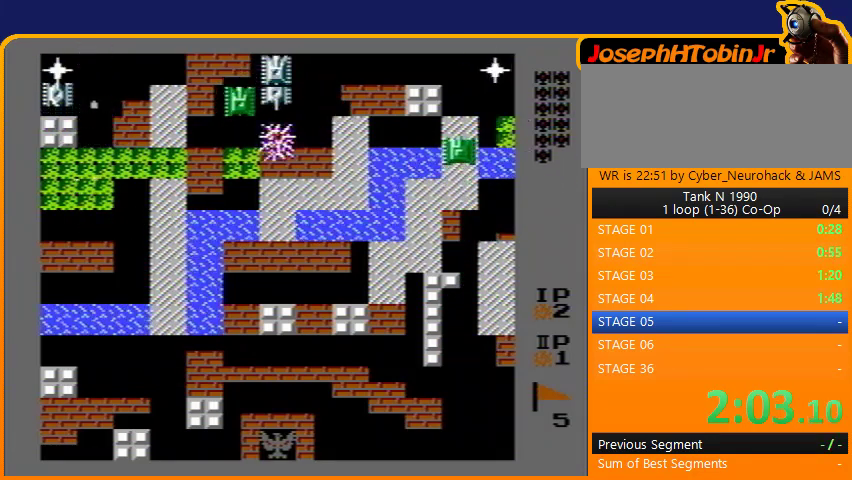
{"buttons": ["B"], "events": [[33, "DPAD_LEFT", "up"], [33, "DPAD_UP", "down"], [133, "B", "down"], [267, "DPAD_UP", "up"]]}
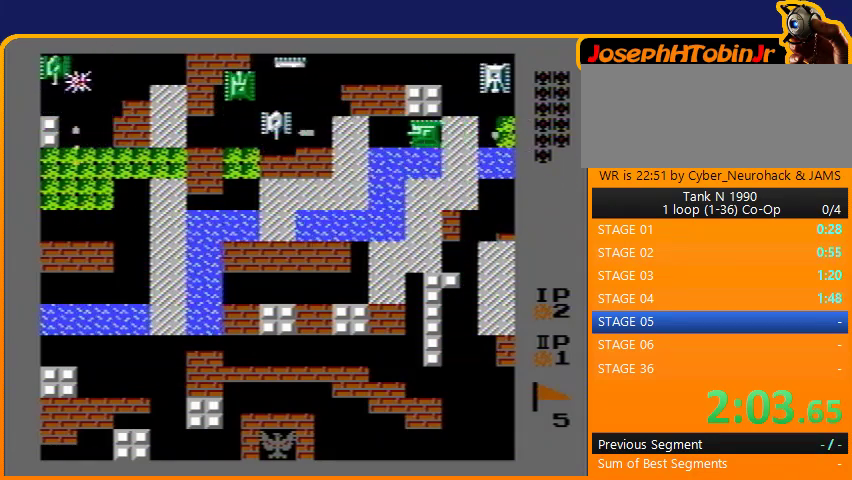
{"buttons": ["B"], "events": []}
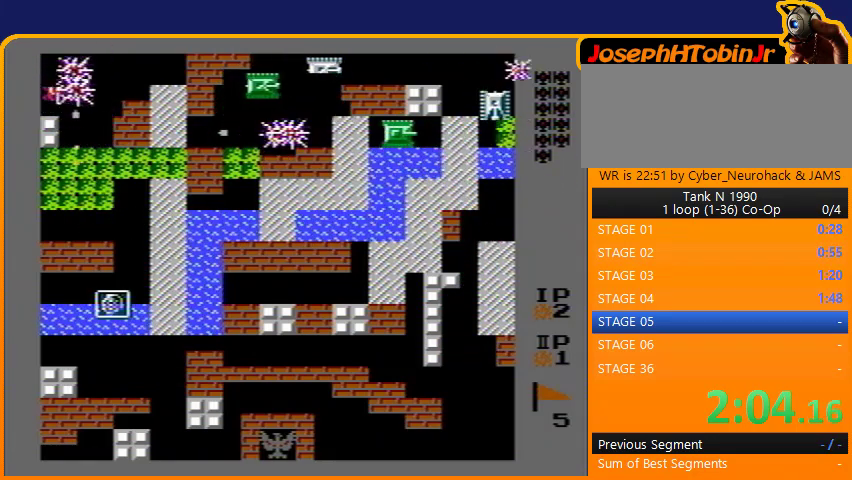
{"buttons": ["DPAD_UP"], "events": [[400, "B", "up"], [467, "DPAD_RIGHT", "down"], [467, "DPAD_UP", "down"], [500, "DPAD_RIGHT", "up"]]}
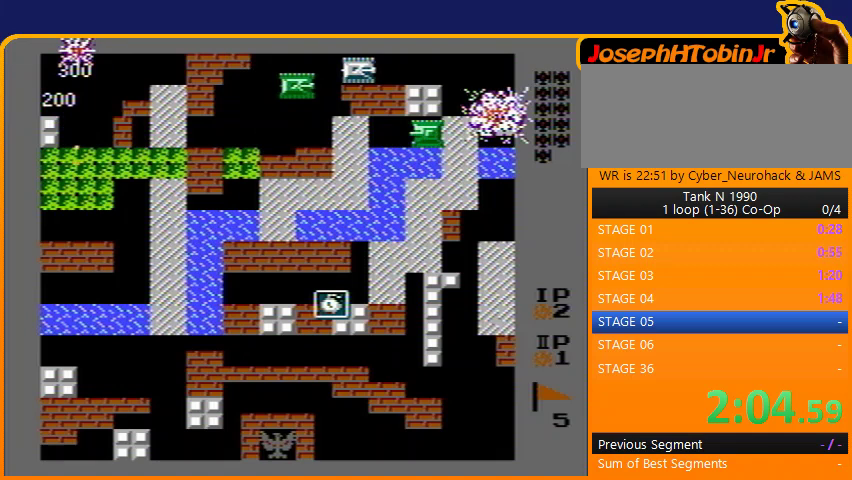
{"buttons": ["DPAD_UP"], "events": [[200, "DPAD_RIGHT", "down"], [233, "DPAD_UP", "up"], [333, "B", "down"], [400, "DPAD_RIGHT", "up"], [433, "DPAD_UP", "down"], [467, "B", "up"]]}
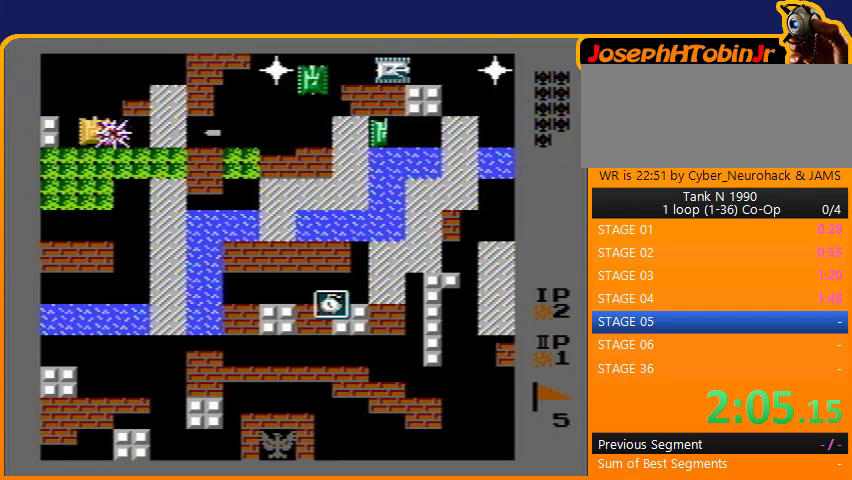
{"buttons": ["B", "DPAD_RIGHT"], "events": [[333, "DPAD_RIGHT", "down"], [333, "DPAD_UP", "up"], [367, "B", "down"]]}